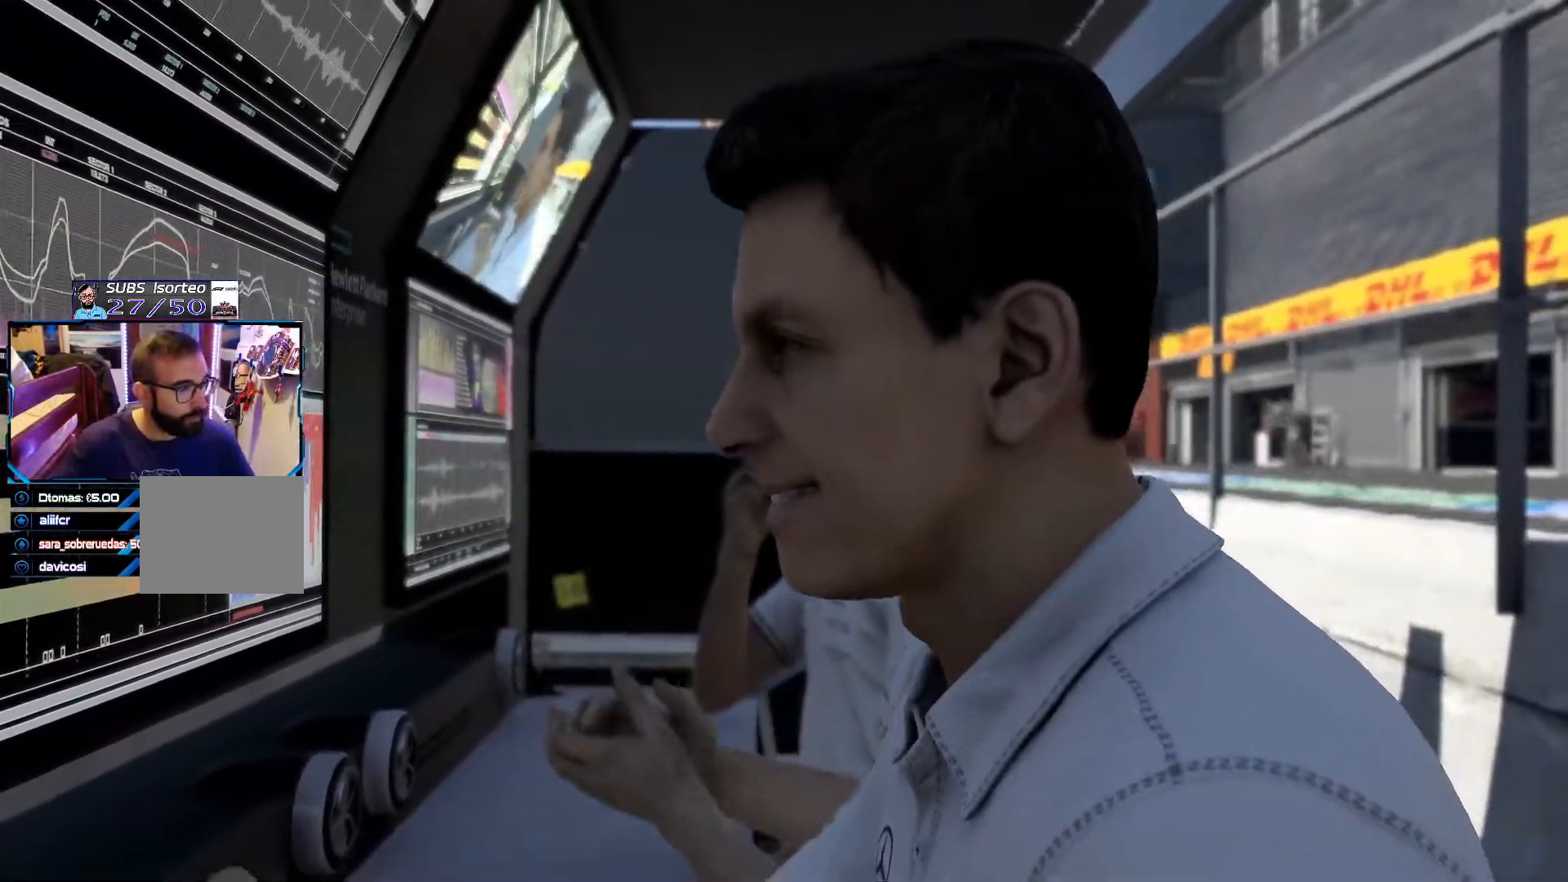
Gameplay with a controller (Xbox layout); each line is a JSON object with the inputs held at the frame after it. "events" lists button and stick changes between this image and that frame as [ms after this image, input, new state], when the widget could be followed in between.
{"buttons": [], "left_stick": "center", "right_stick": "center", "events": [[50, "A", "down"], [250, "A", "up"]]}
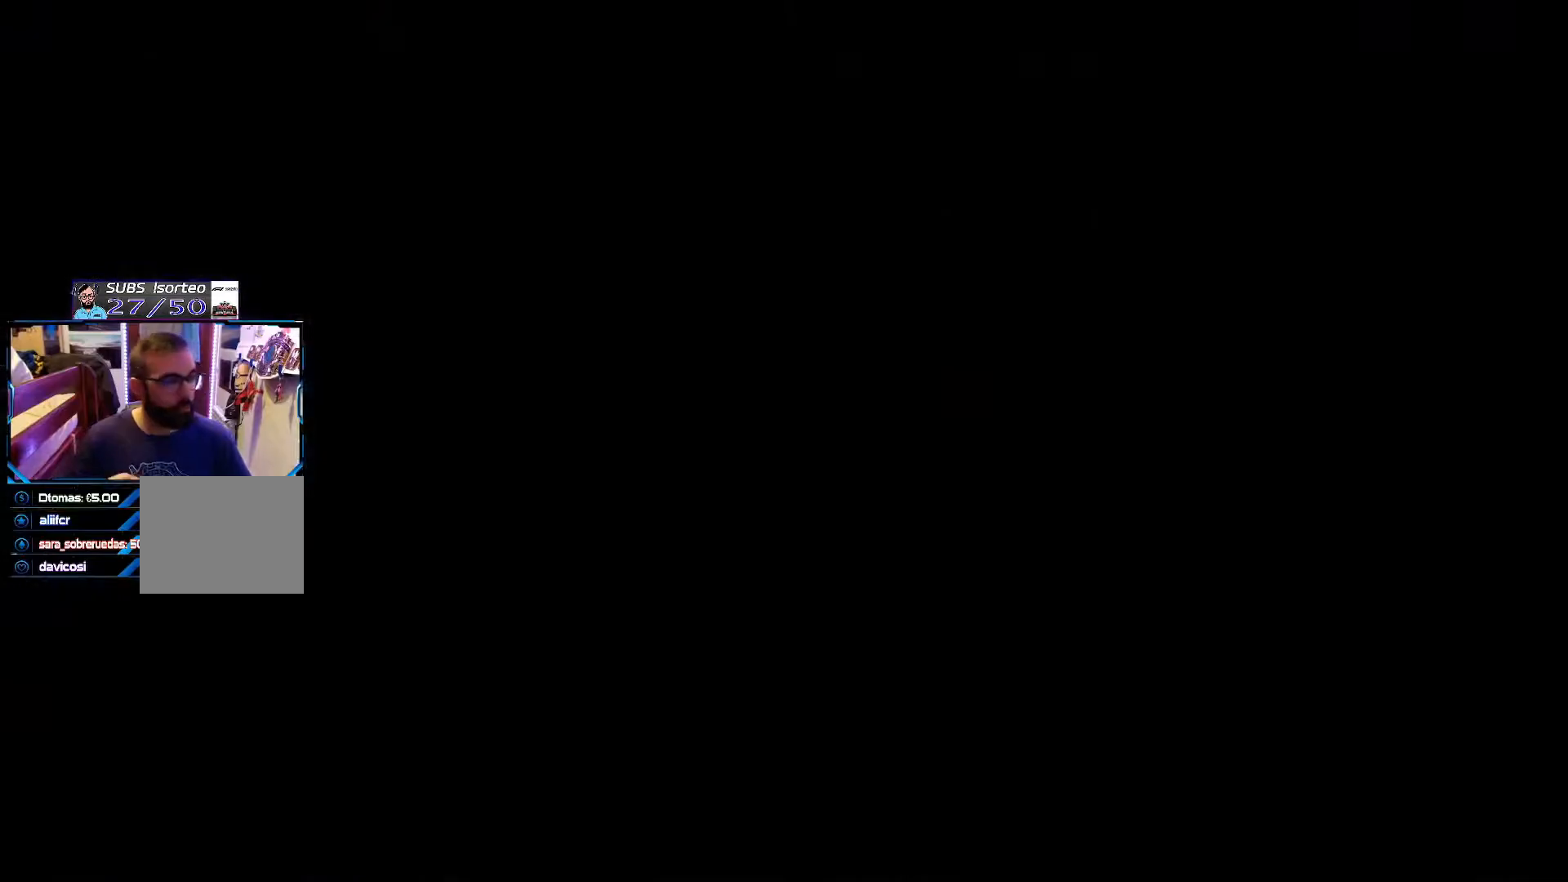
{"buttons": [], "left_stick": "center", "right_stick": "center", "events": []}
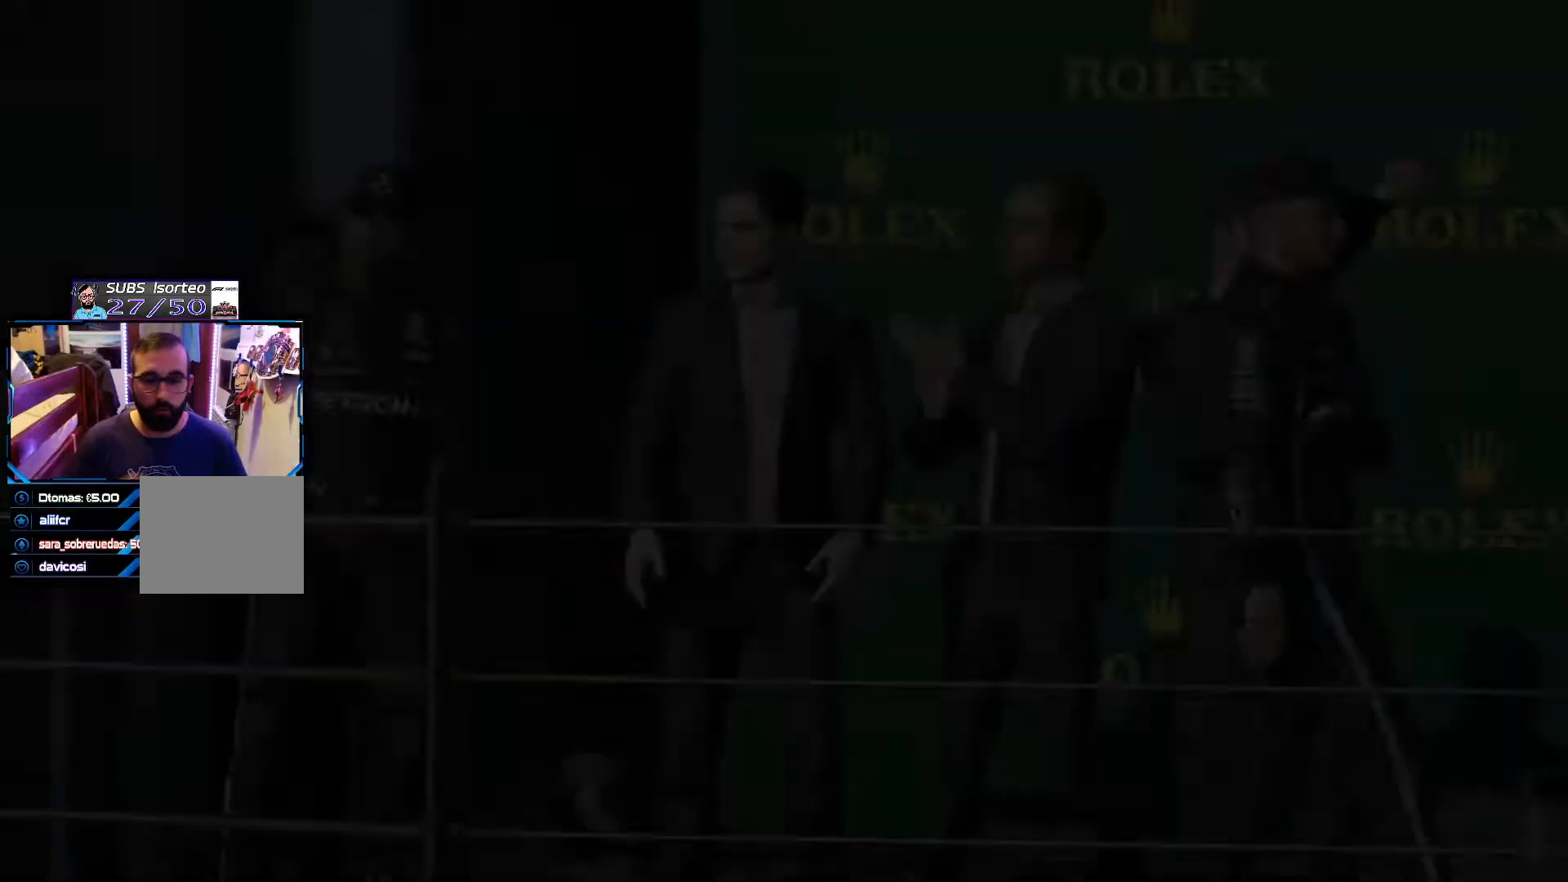
{"buttons": [], "left_stick": "center", "right_stick": "center", "events": [[283, "A", "down"], [467, "A", "up"]]}
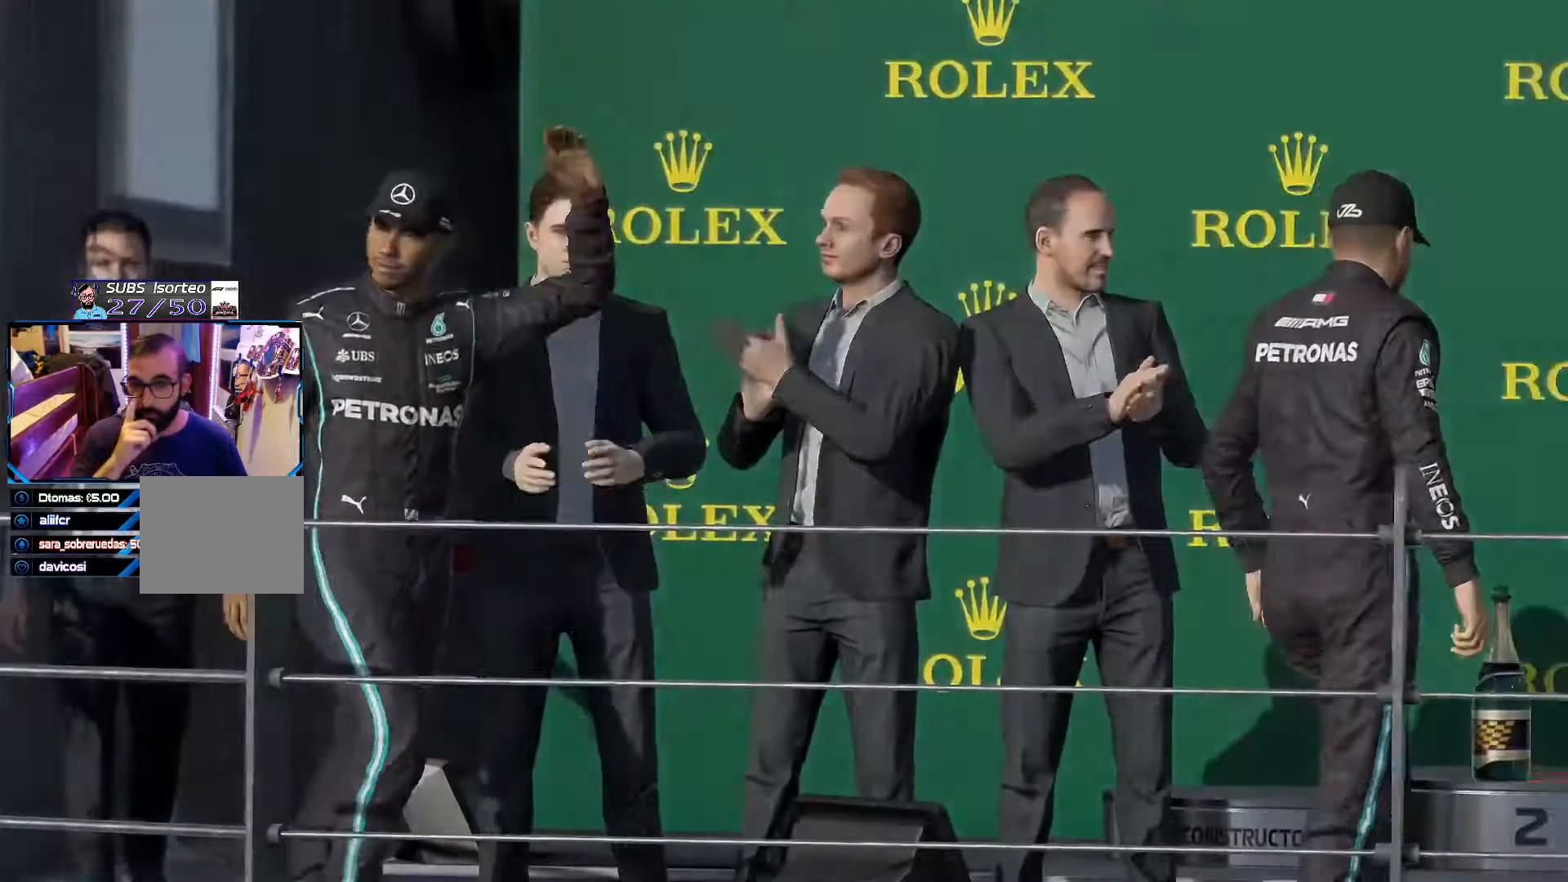
{"buttons": [], "left_stick": "center", "right_stick": "center", "events": []}
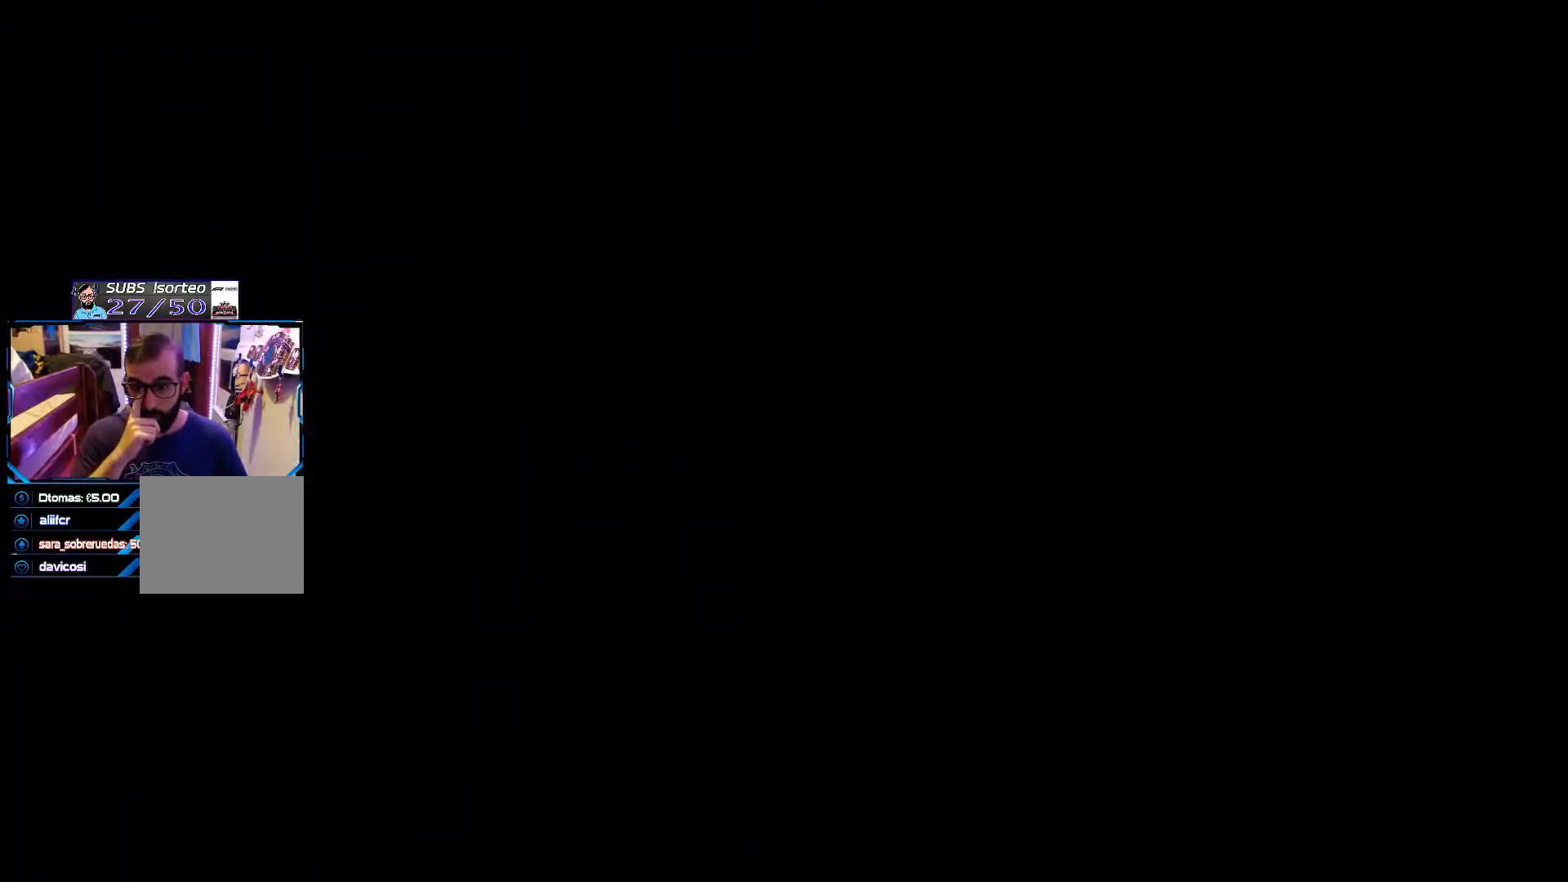
{"buttons": [], "left_stick": "center", "right_stick": "center", "events": []}
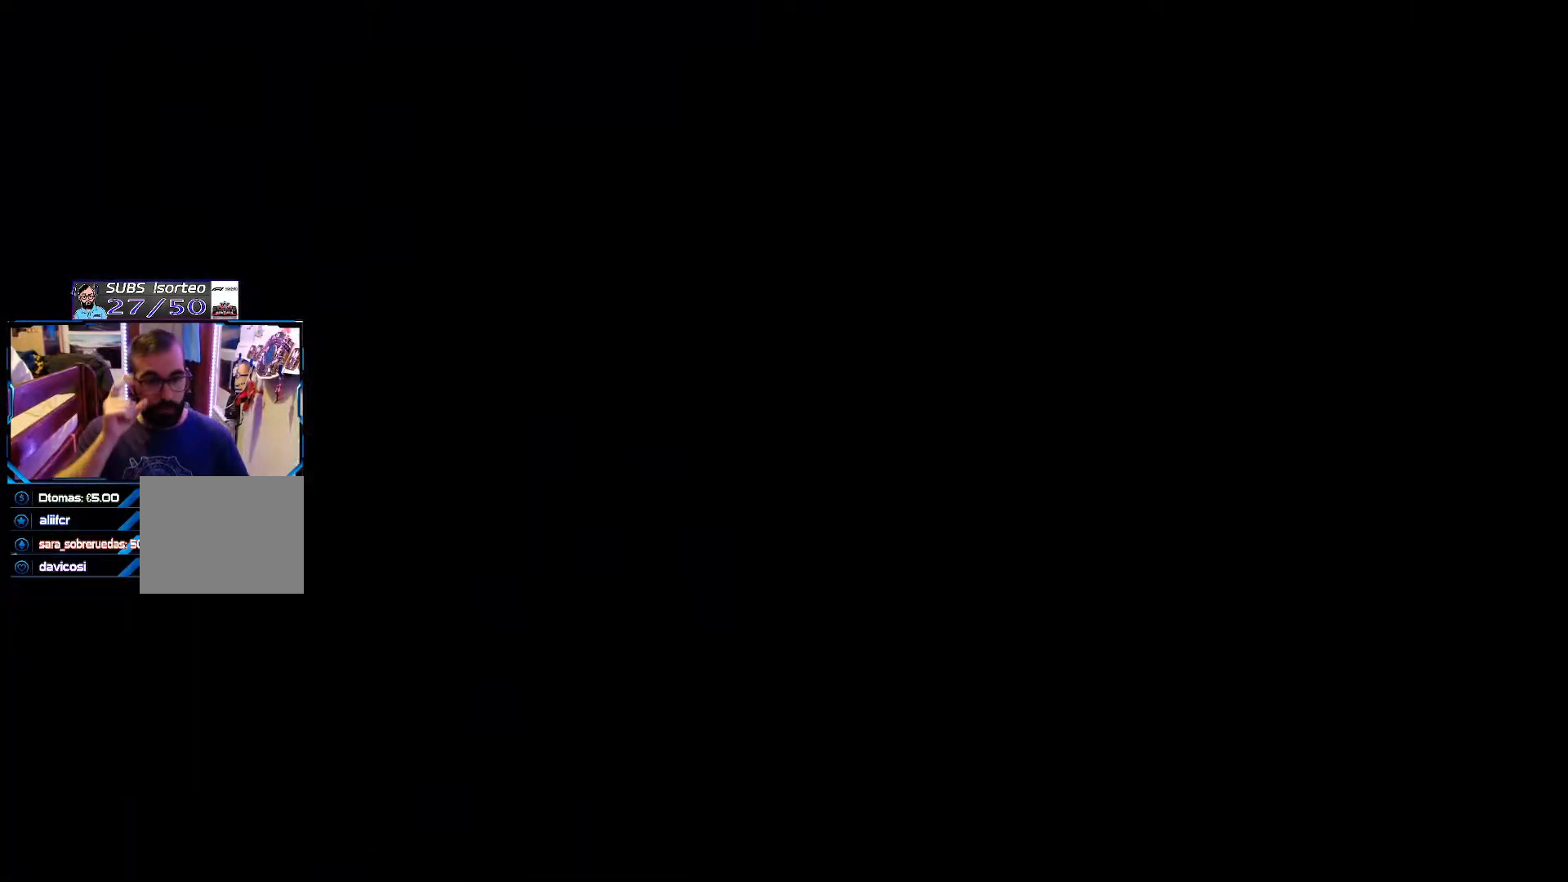
{"buttons": [], "left_stick": "center", "right_stick": "center", "events": []}
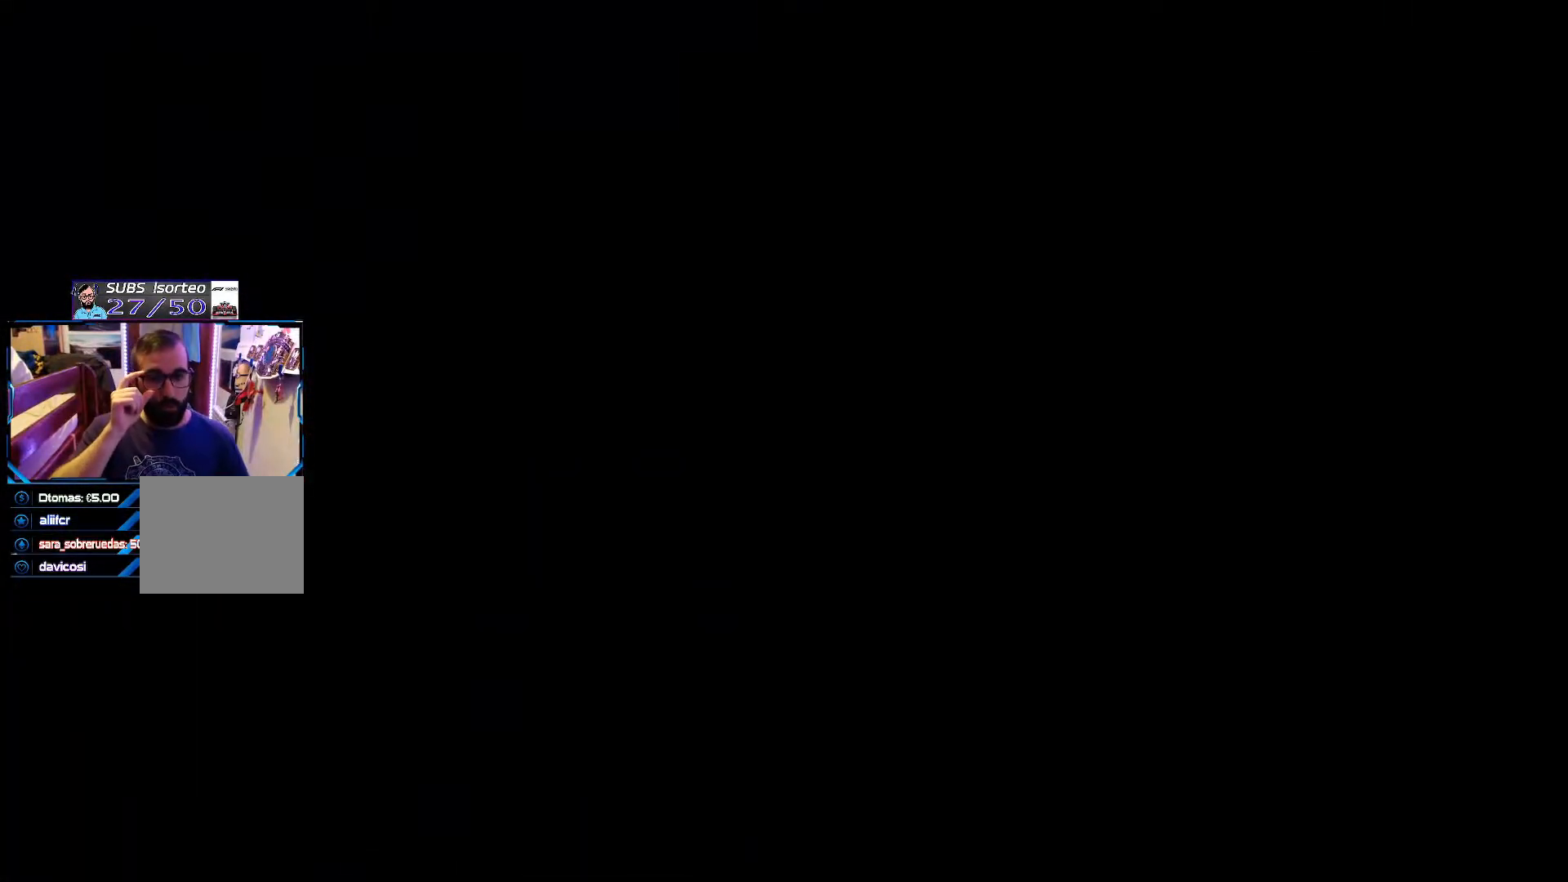
{"buttons": [], "left_stick": "center", "right_stick": "center", "events": [[33, "A", "down"], [200, "A", "up"]]}
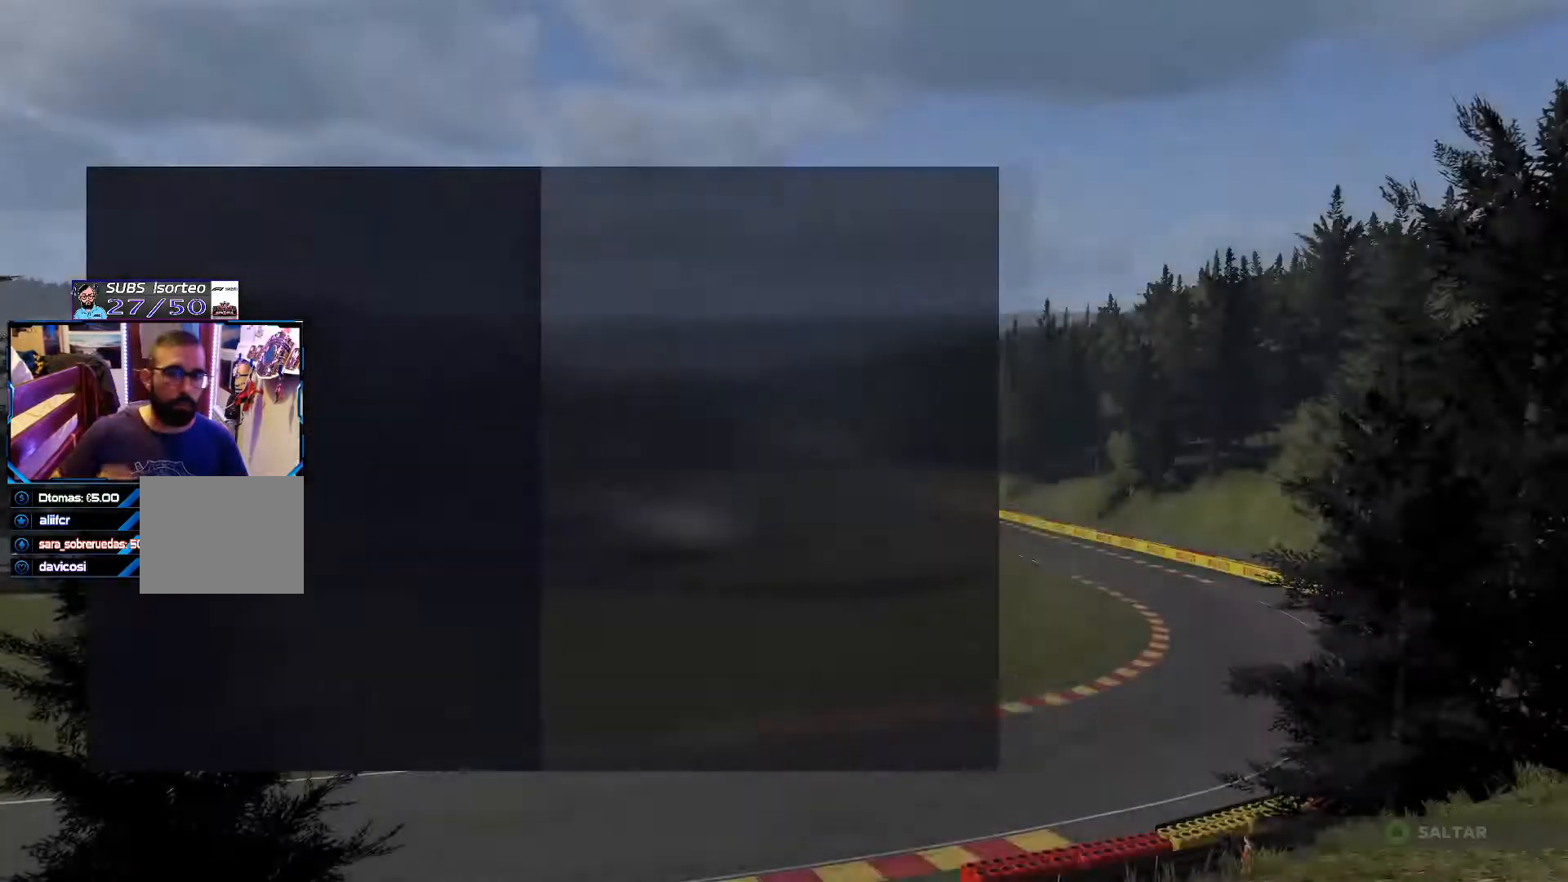
{"buttons": [], "left_stick": "center", "right_stick": "center", "events": [[67, "A", "down"], [217, "A", "up"]]}
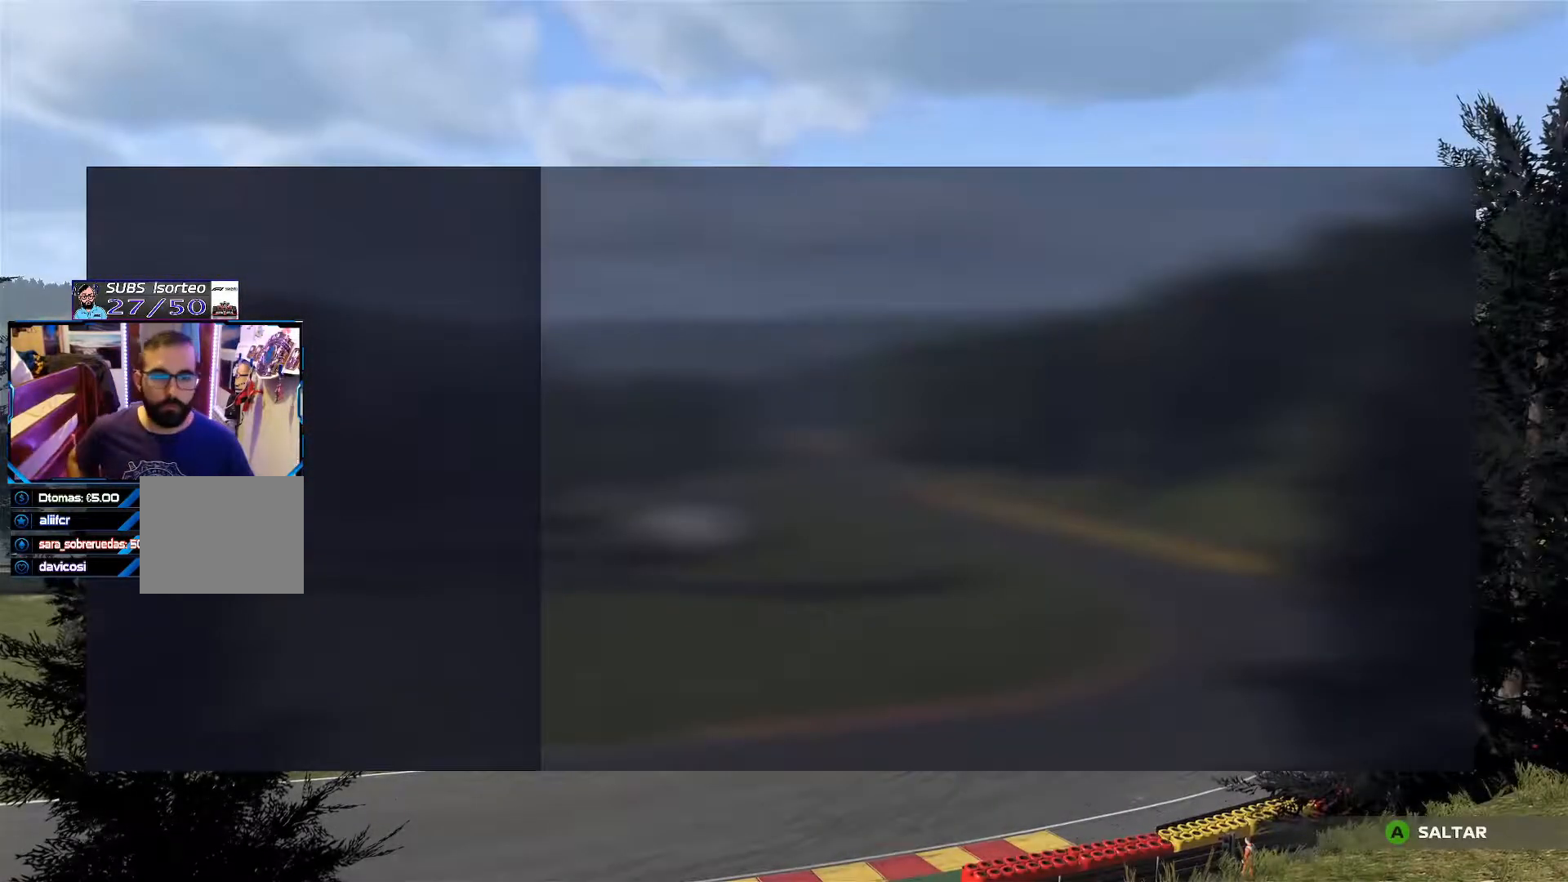
{"buttons": [], "left_stick": "center", "right_stick": "center", "events": []}
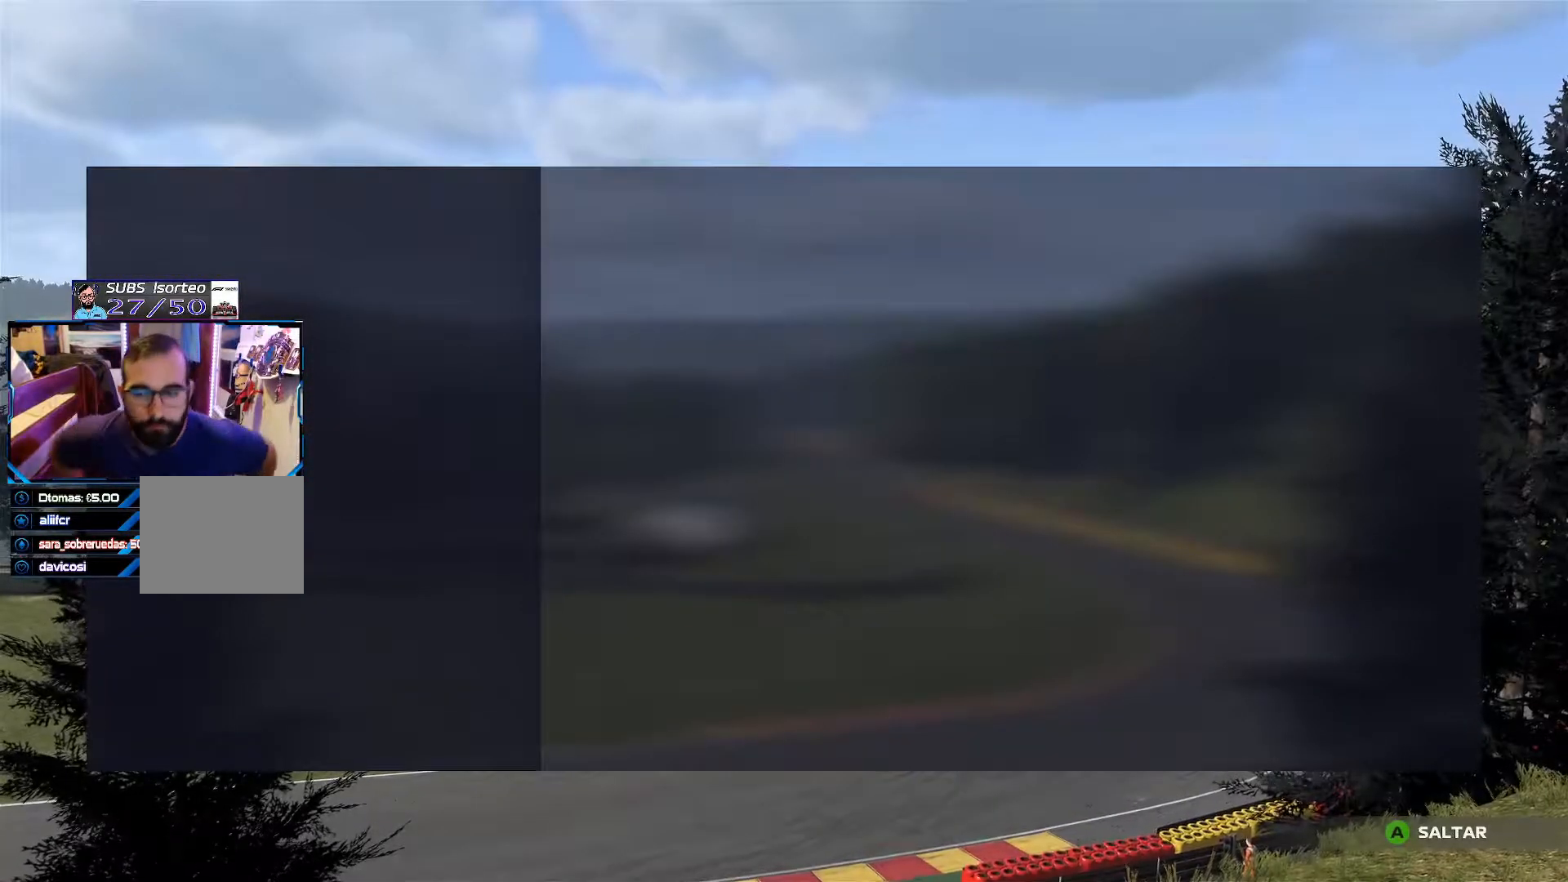
{"buttons": [], "left_stick": "center", "right_stick": "center", "events": []}
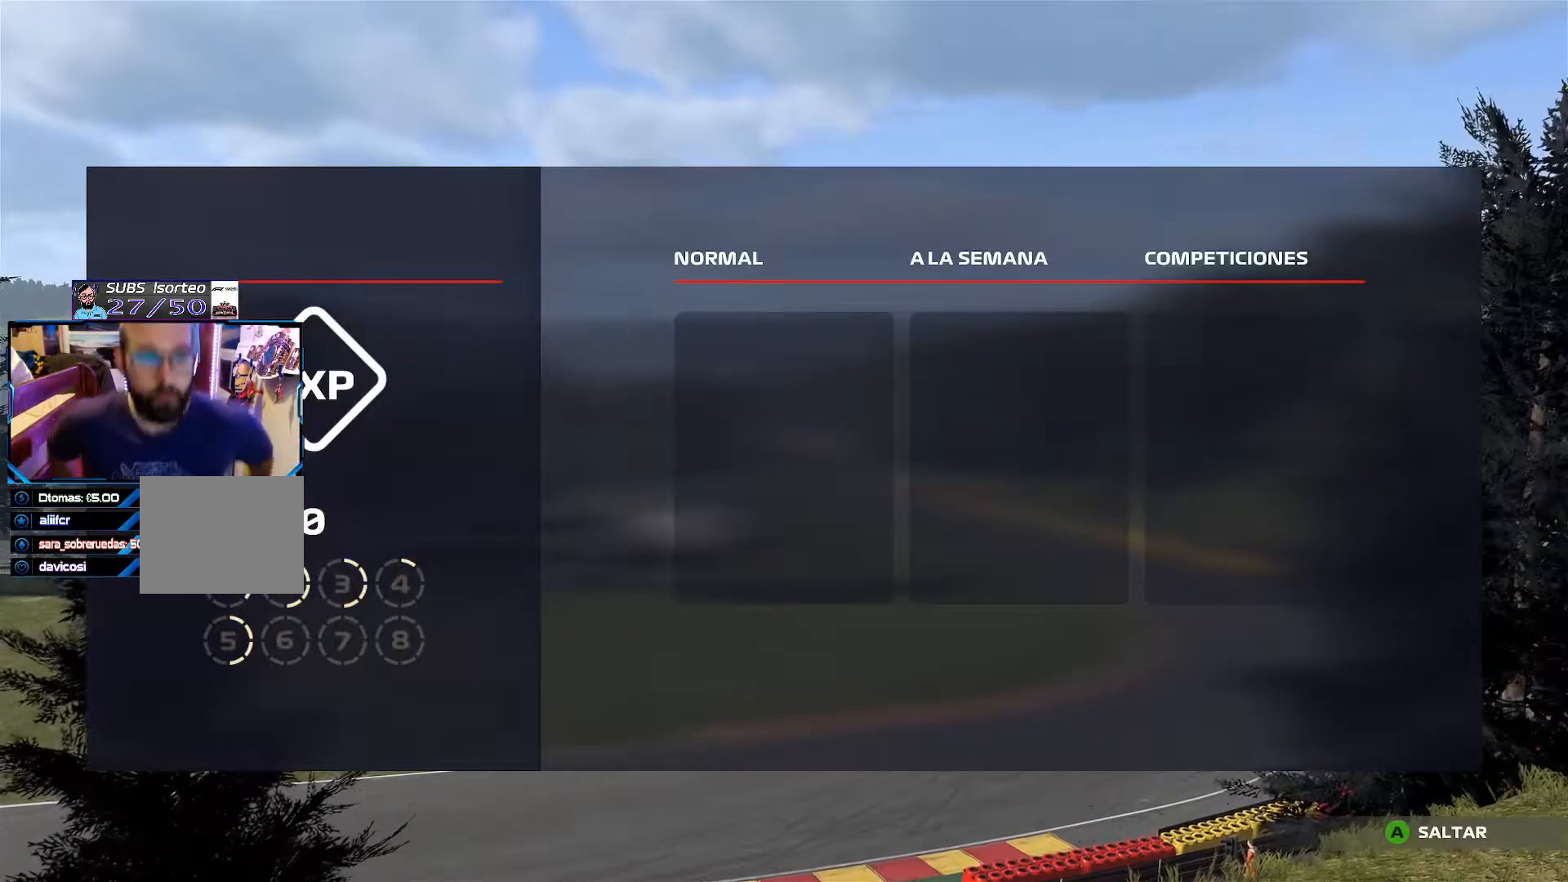
{"buttons": [], "left_stick": "center", "right_stick": "center", "events": []}
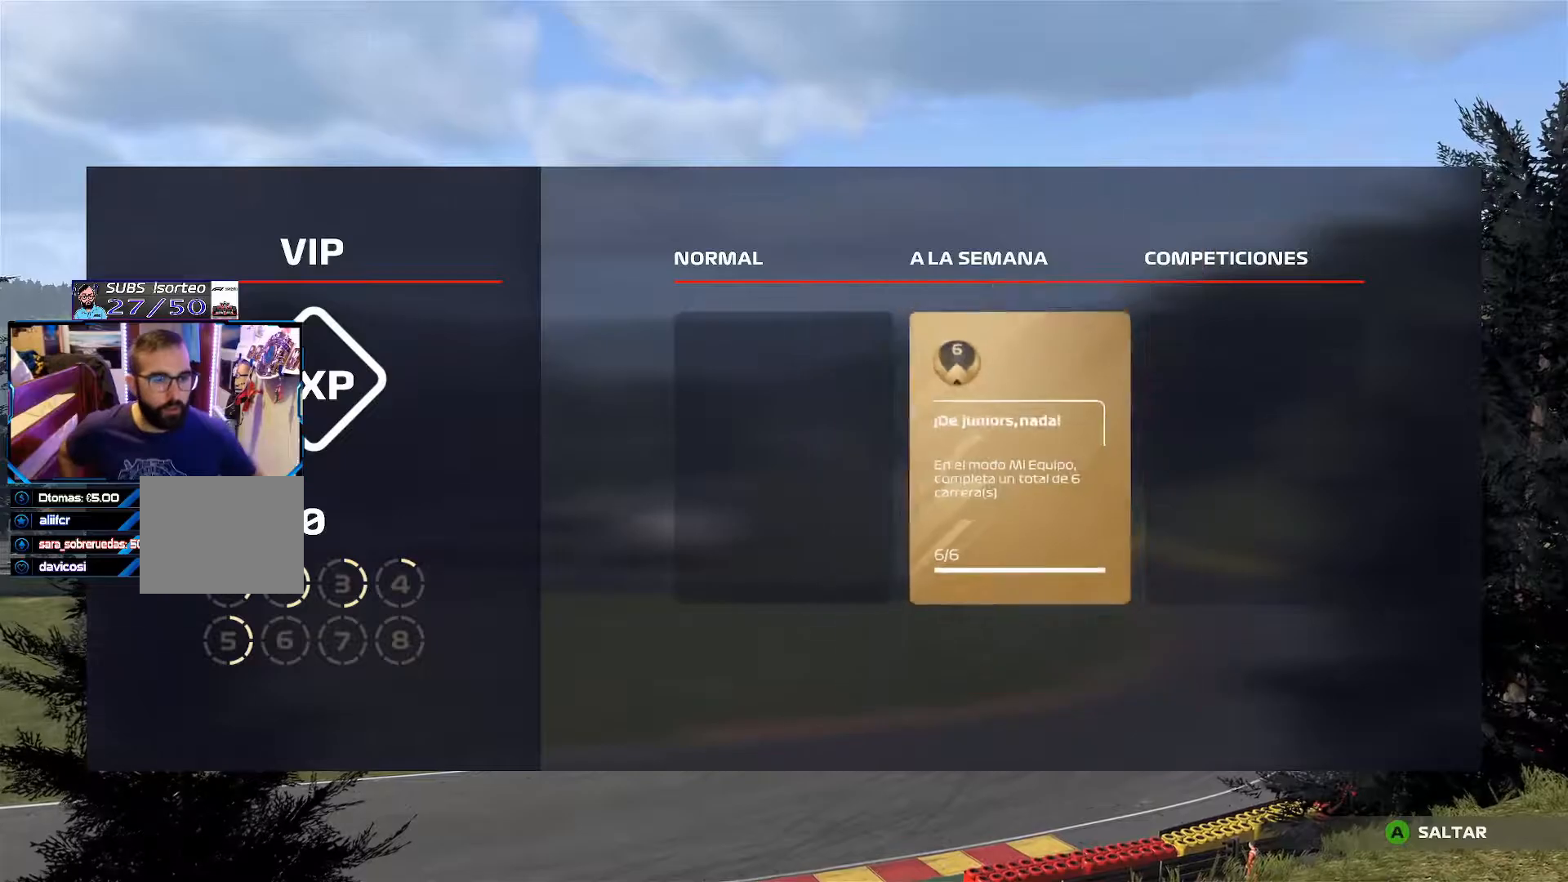
{"buttons": [], "left_stick": "center", "right_stick": "center", "events": [[234, "A", "down"], [401, "A", "up"]]}
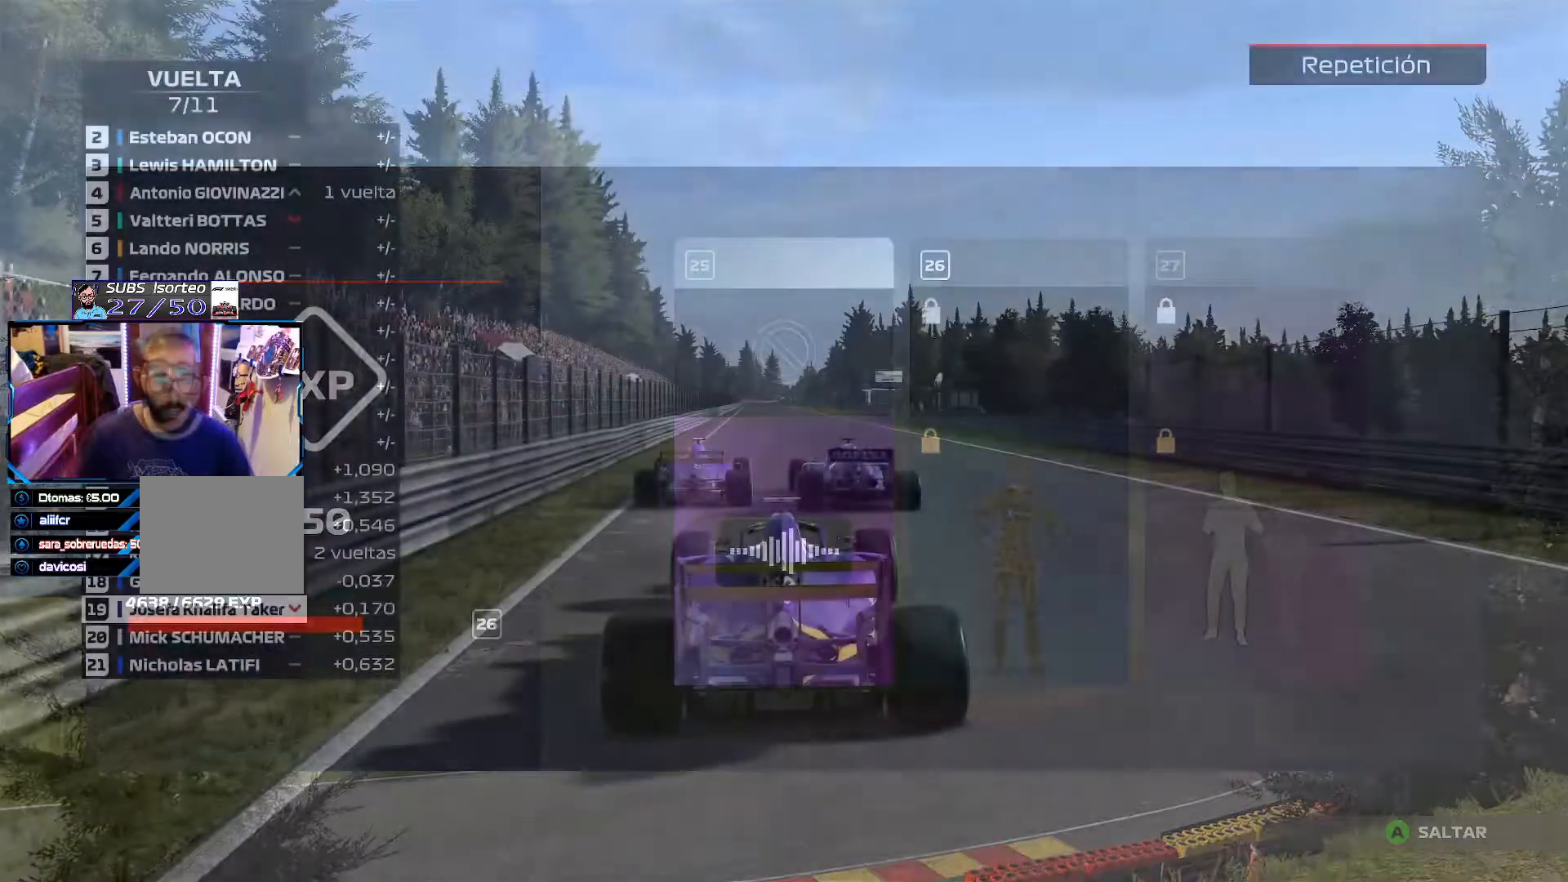
{"buttons": [], "left_stick": "center", "right_stick": "center"}
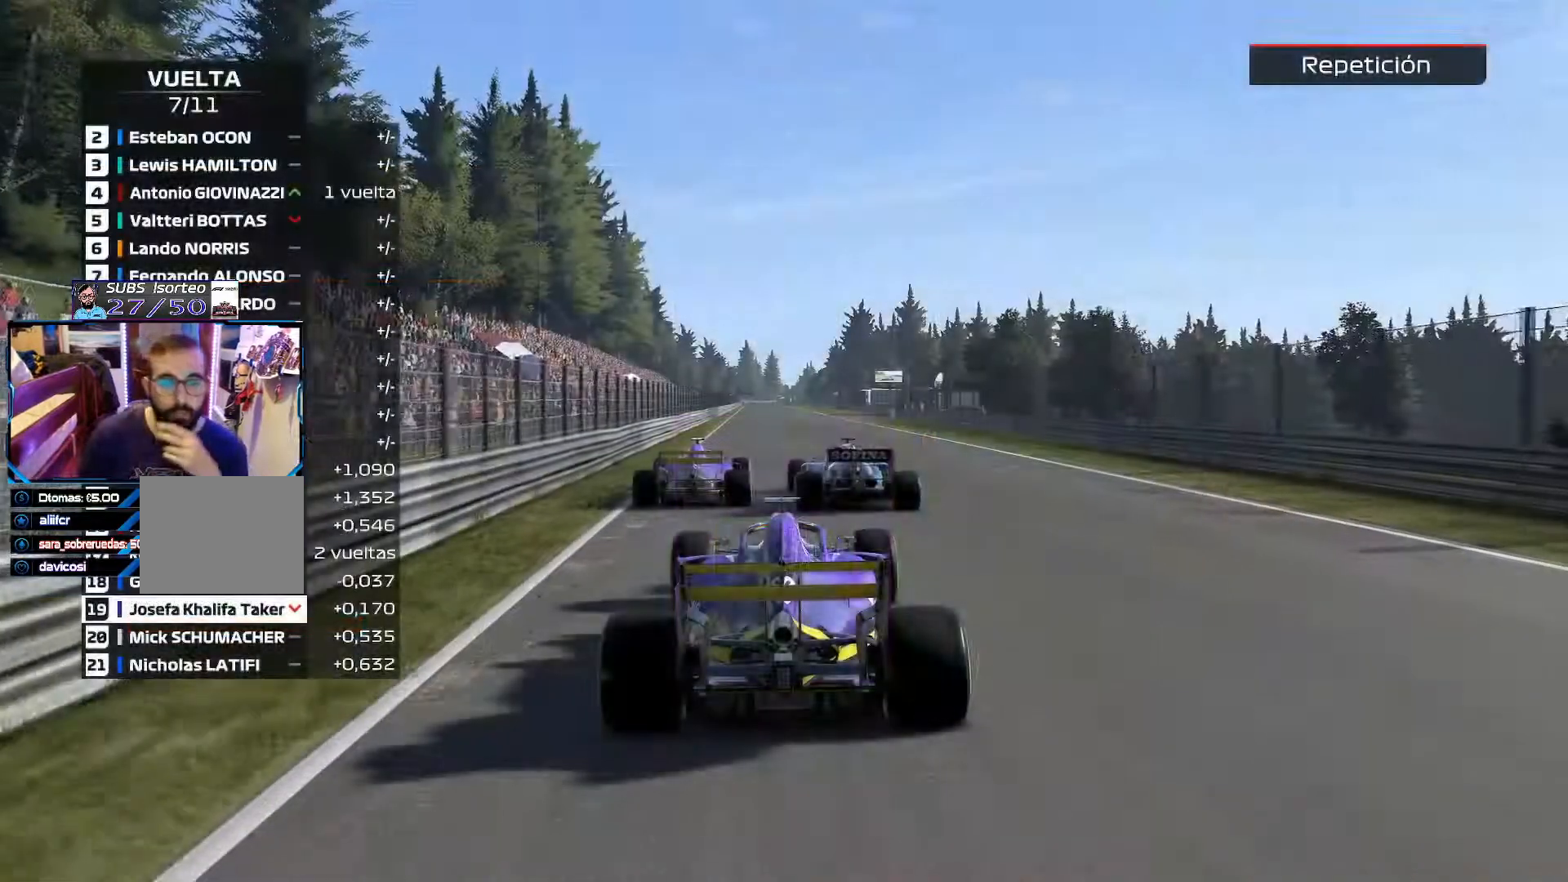
{"buttons": ["R2"], "left_stick": "center", "right_stick": "center", "events": [[100, "R2", "down"]]}
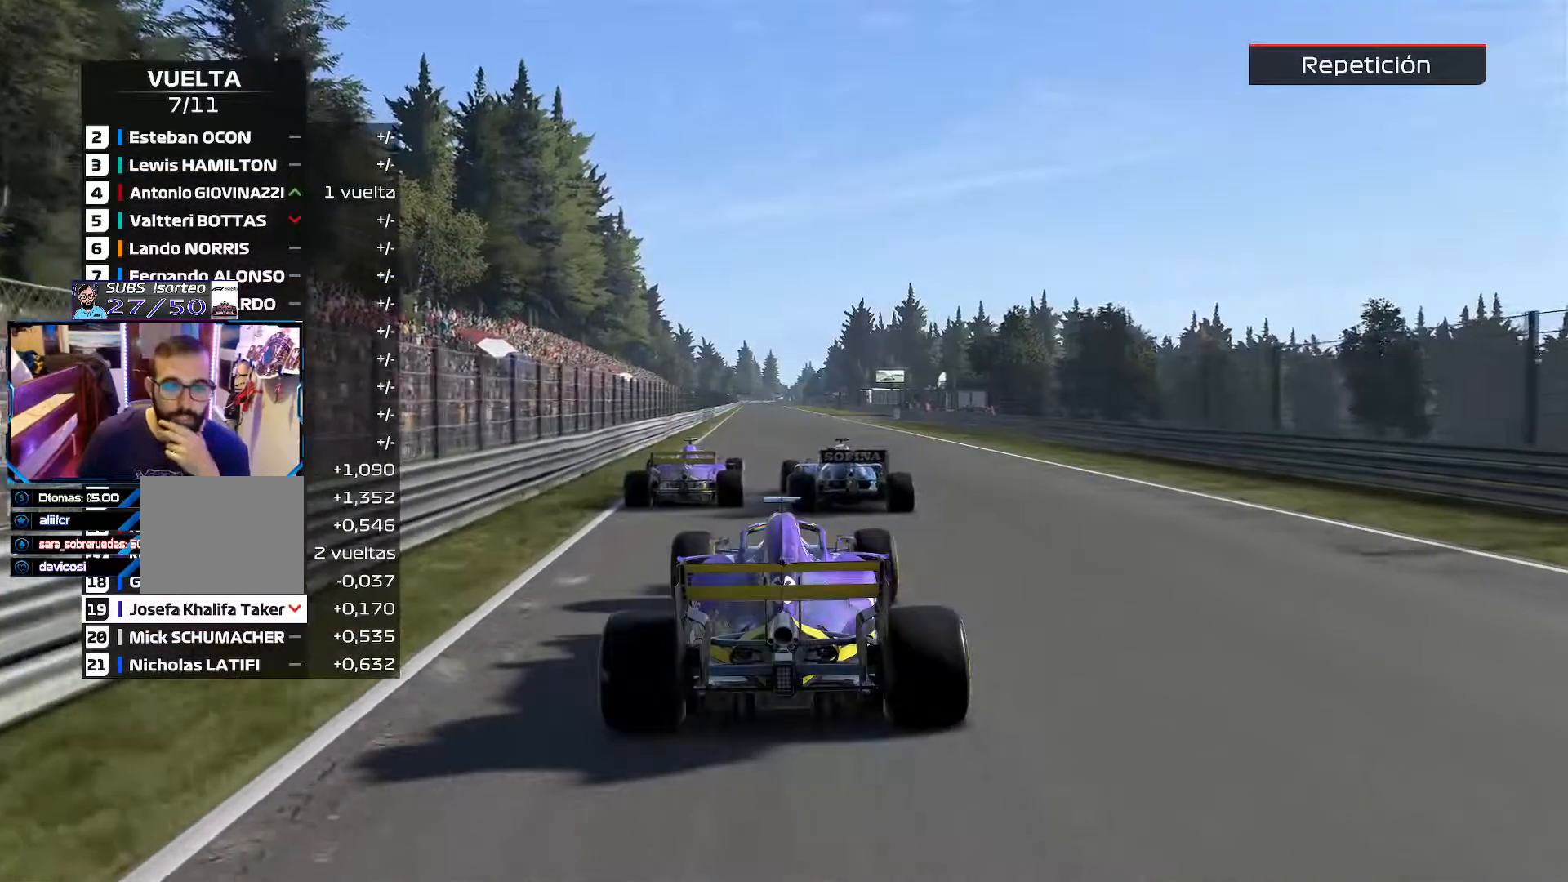
{"buttons": ["R2"], "left_stick": "center", "right_stick": "center", "events": []}
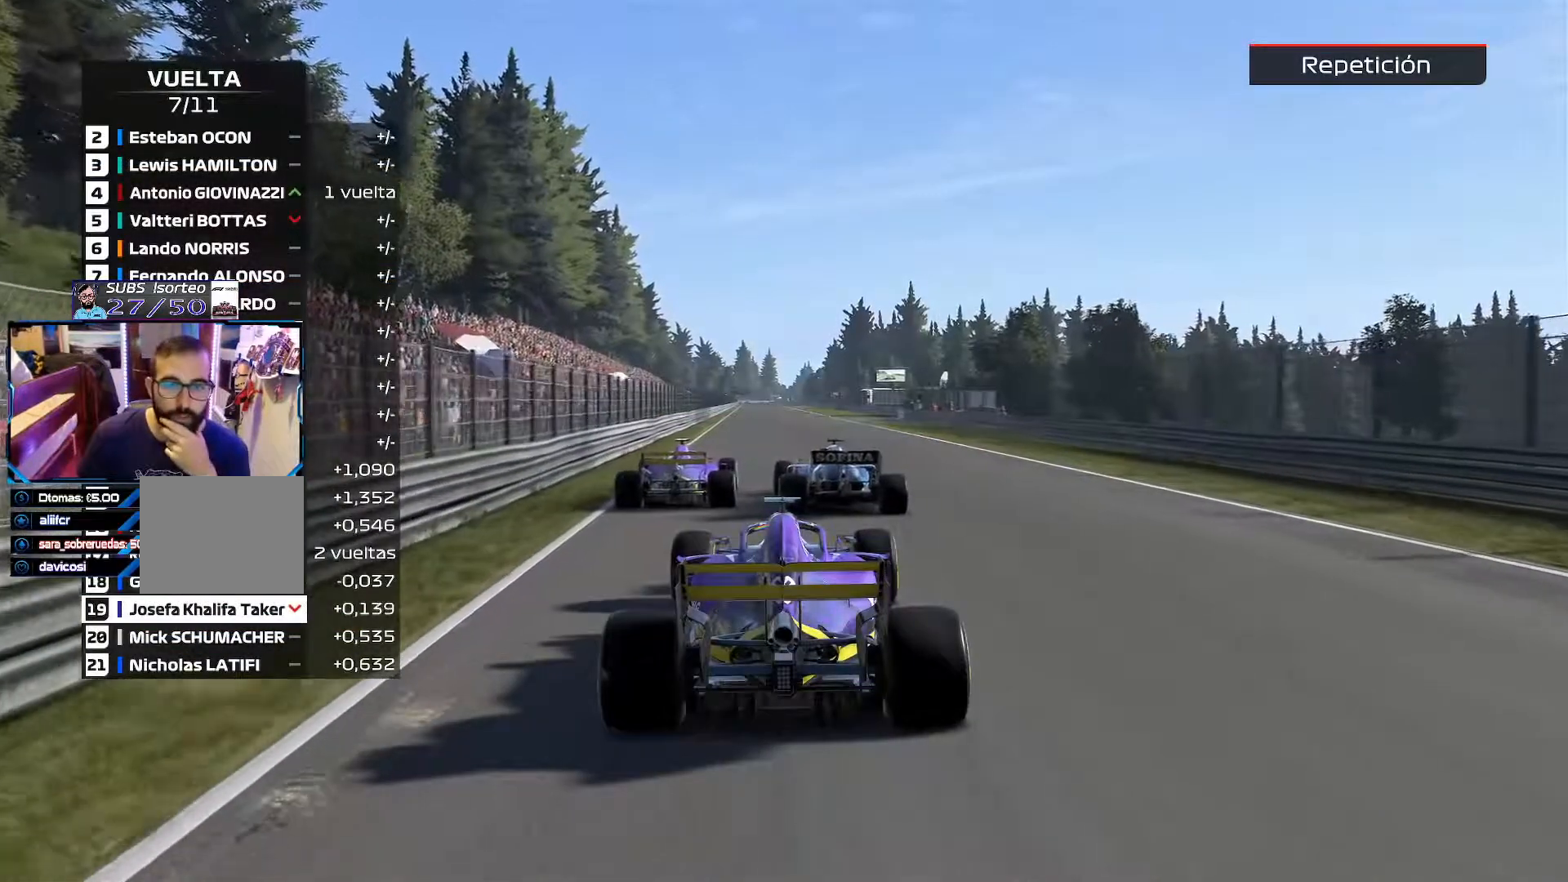
{"buttons": ["R2"], "left_stick": "center", "right_stick": "center", "events": []}
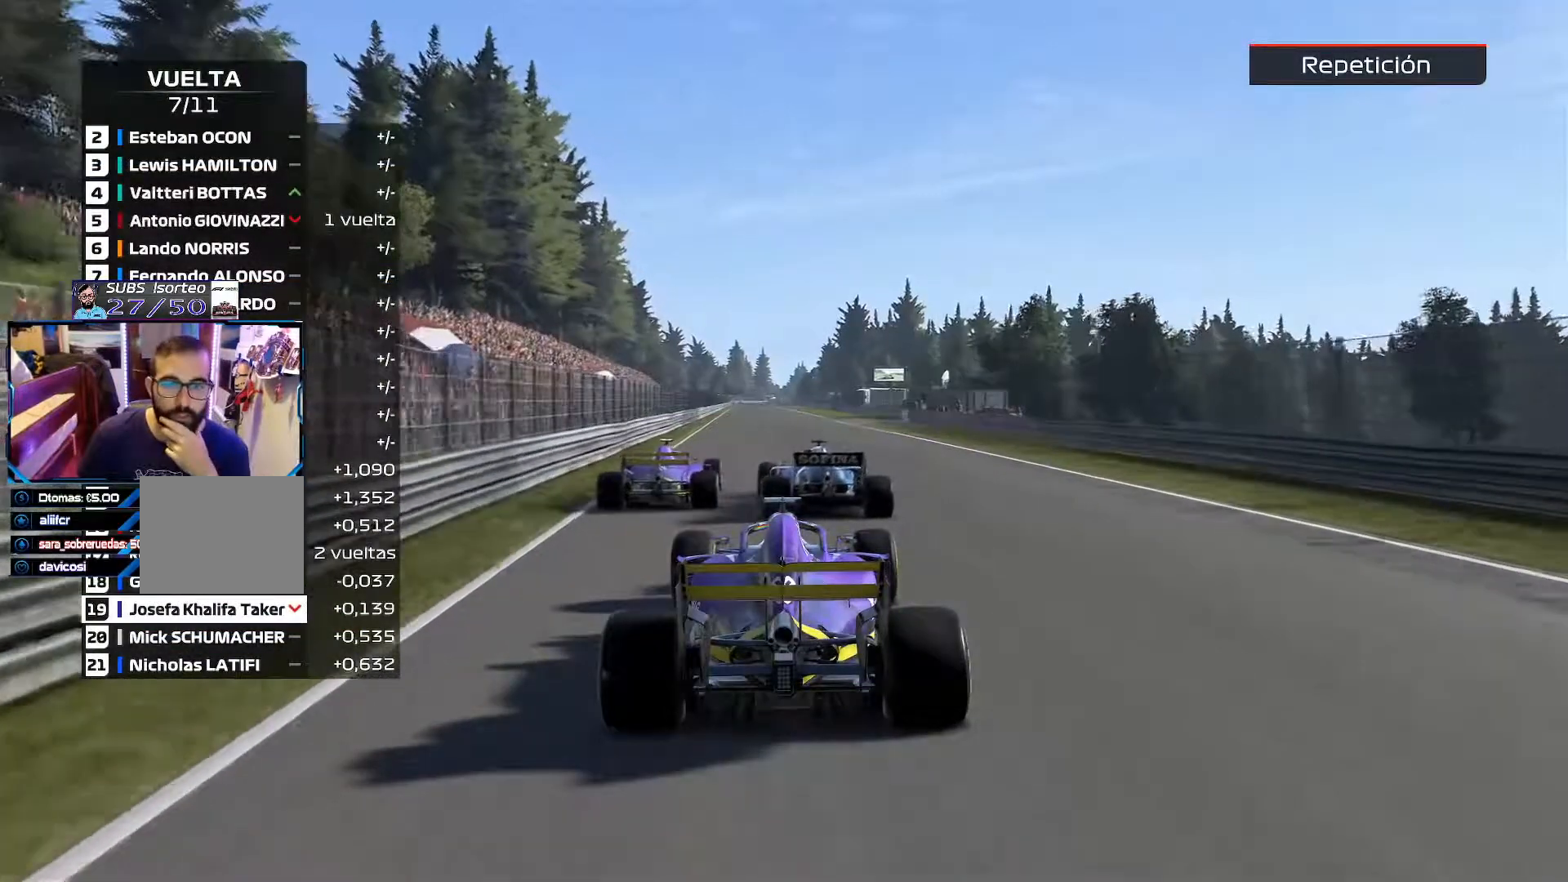
{"buttons": ["R2"], "left_stick": "center", "right_stick": "center", "events": []}
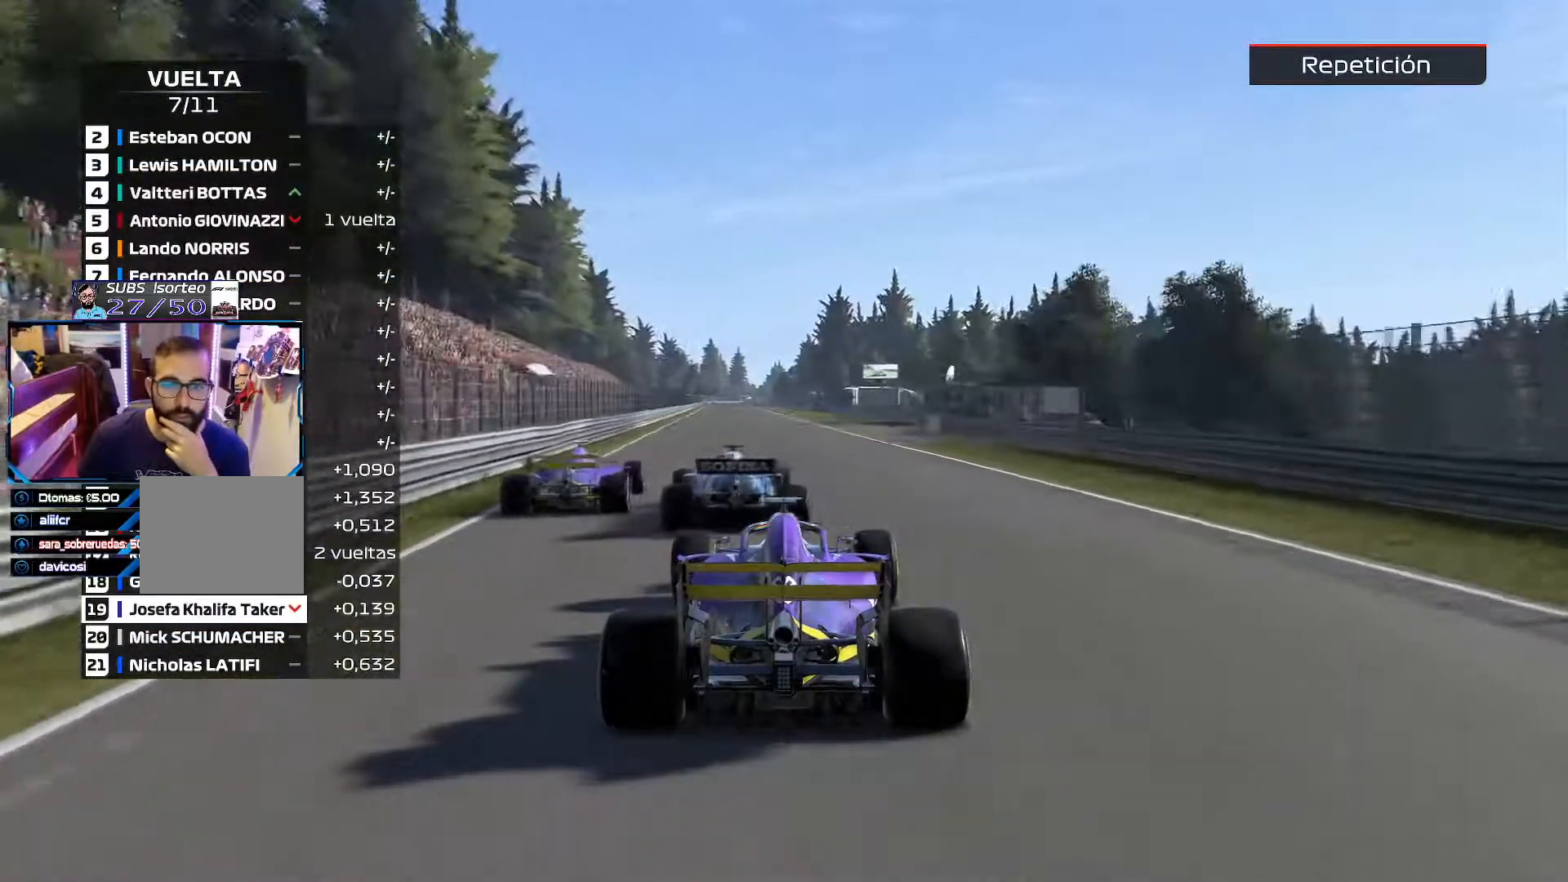
{"buttons": ["R2"], "left_stick": "center", "right_stick": "down-left", "events": [[116, "right_stick", "down-left"]]}
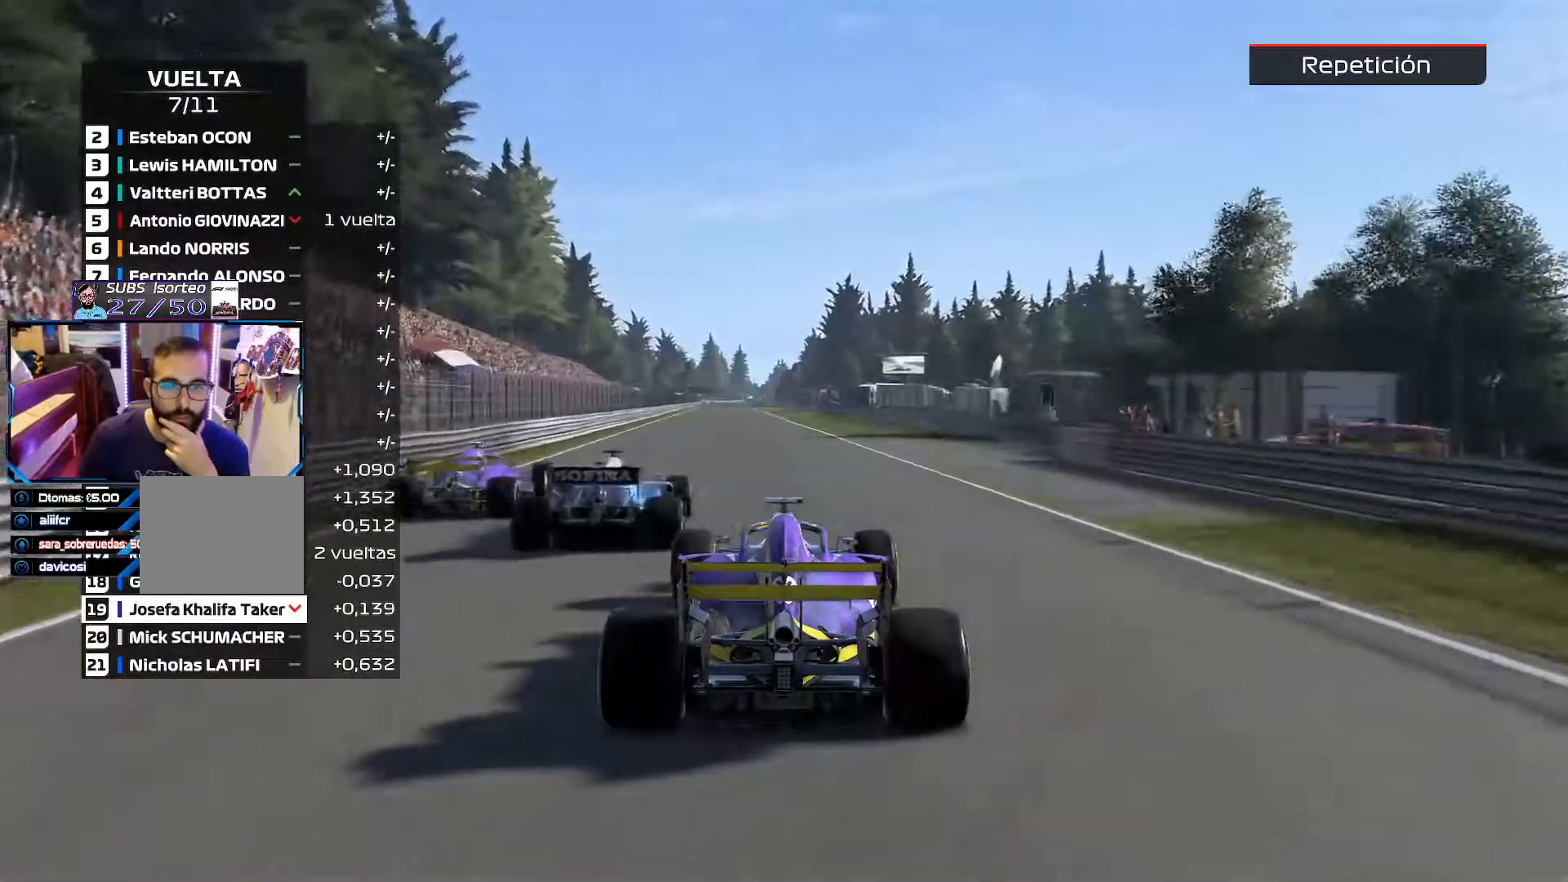
{"buttons": ["R2"], "left_stick": "center", "right_stick": "down-left", "events": []}
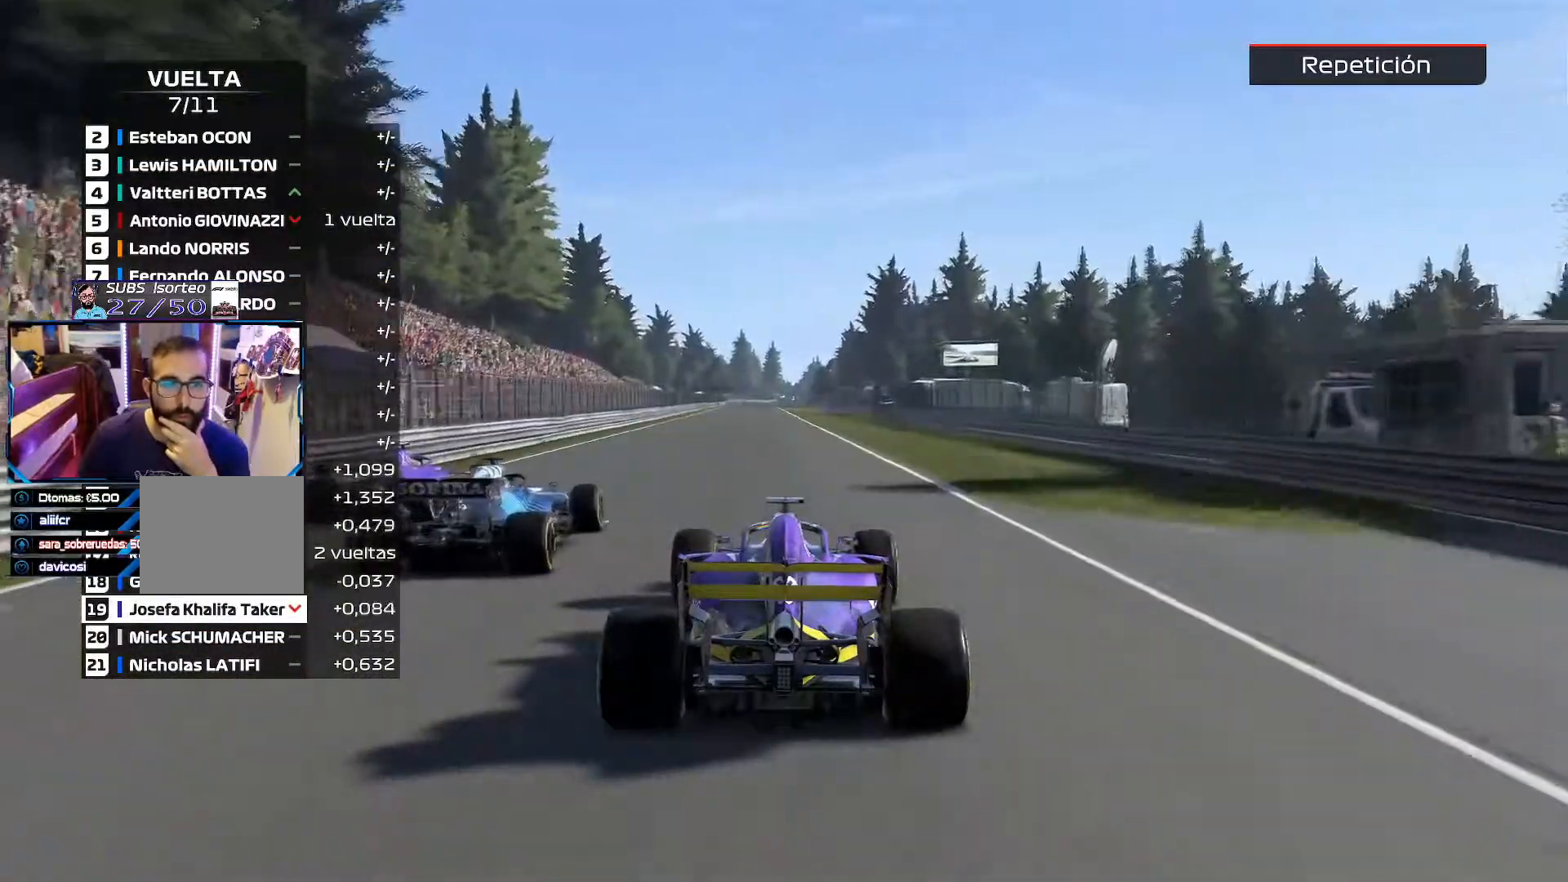
{"buttons": ["R2"], "left_stick": "center", "right_stick": "down-left", "events": []}
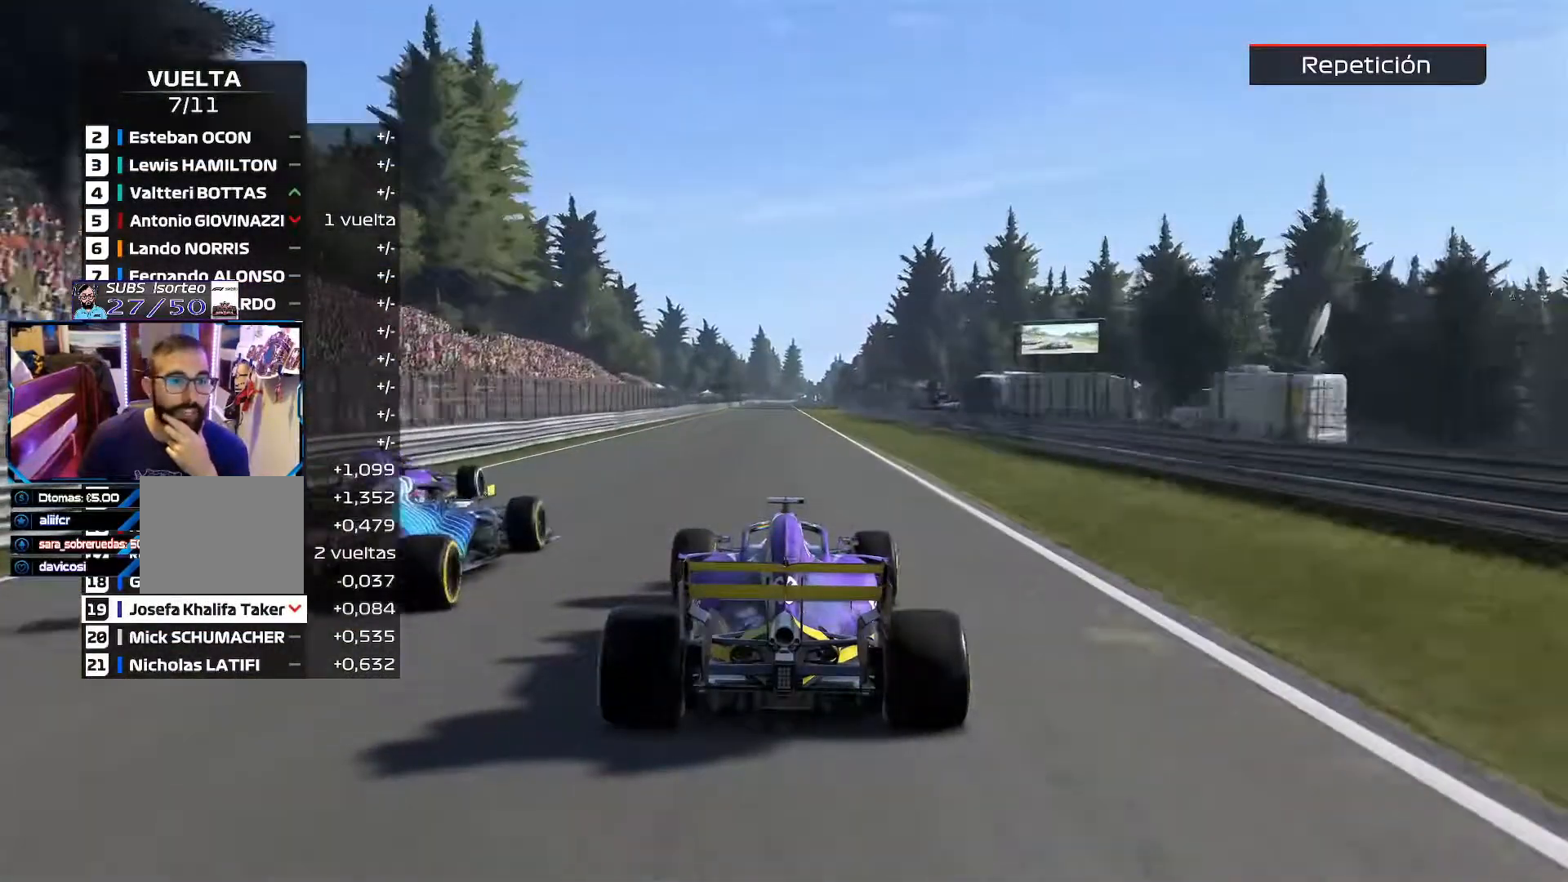
{"buttons": ["R2"], "left_stick": "center", "right_stick": "down-left", "events": []}
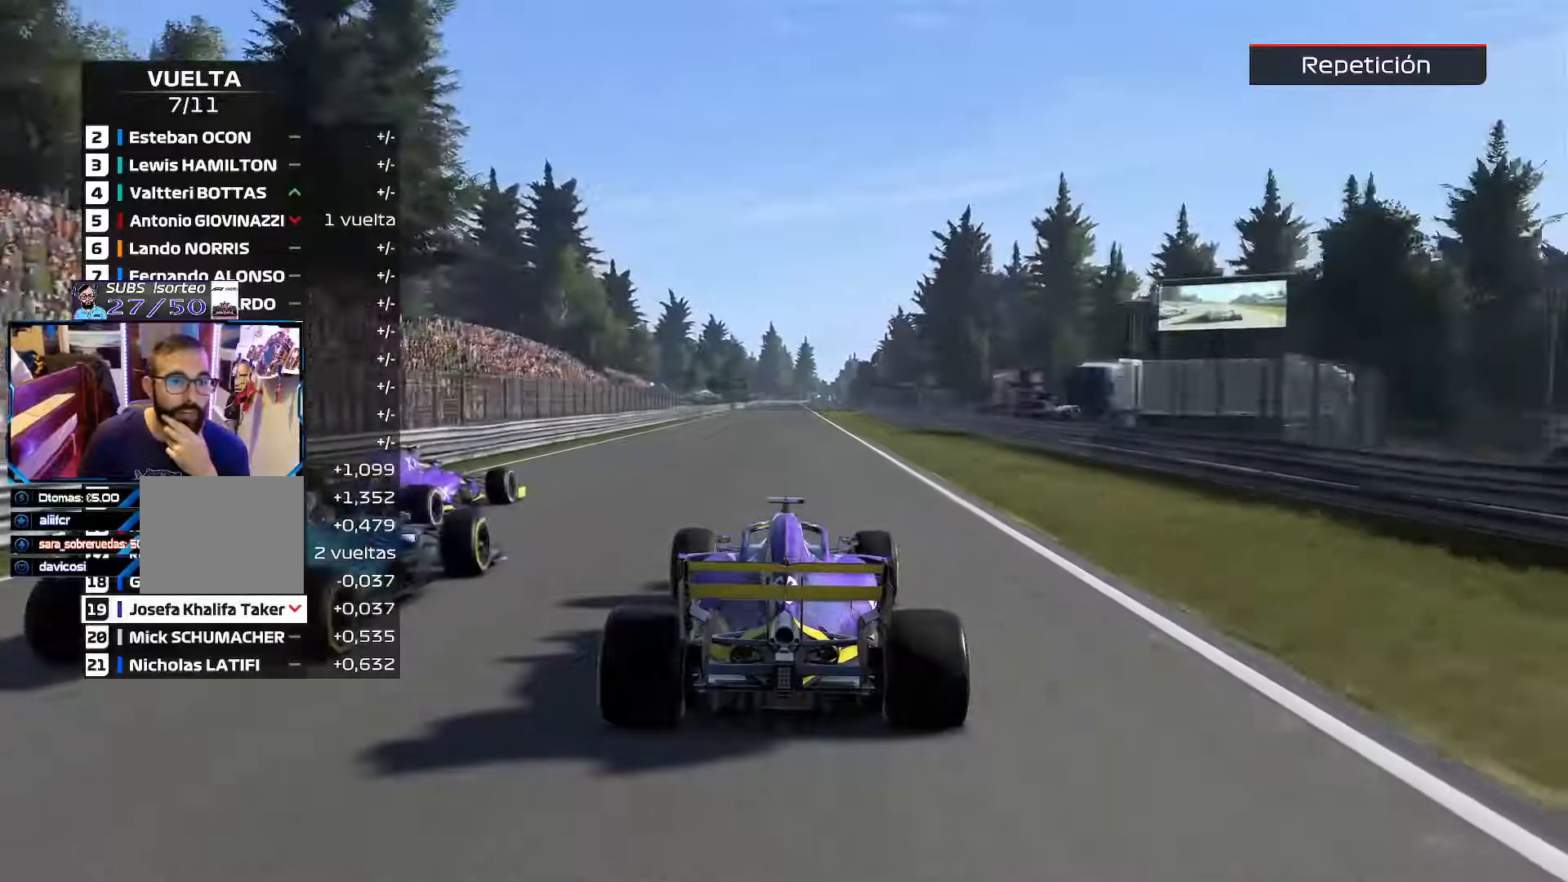
{"buttons": ["R2"], "left_stick": "center", "right_stick": "down-left", "events": []}
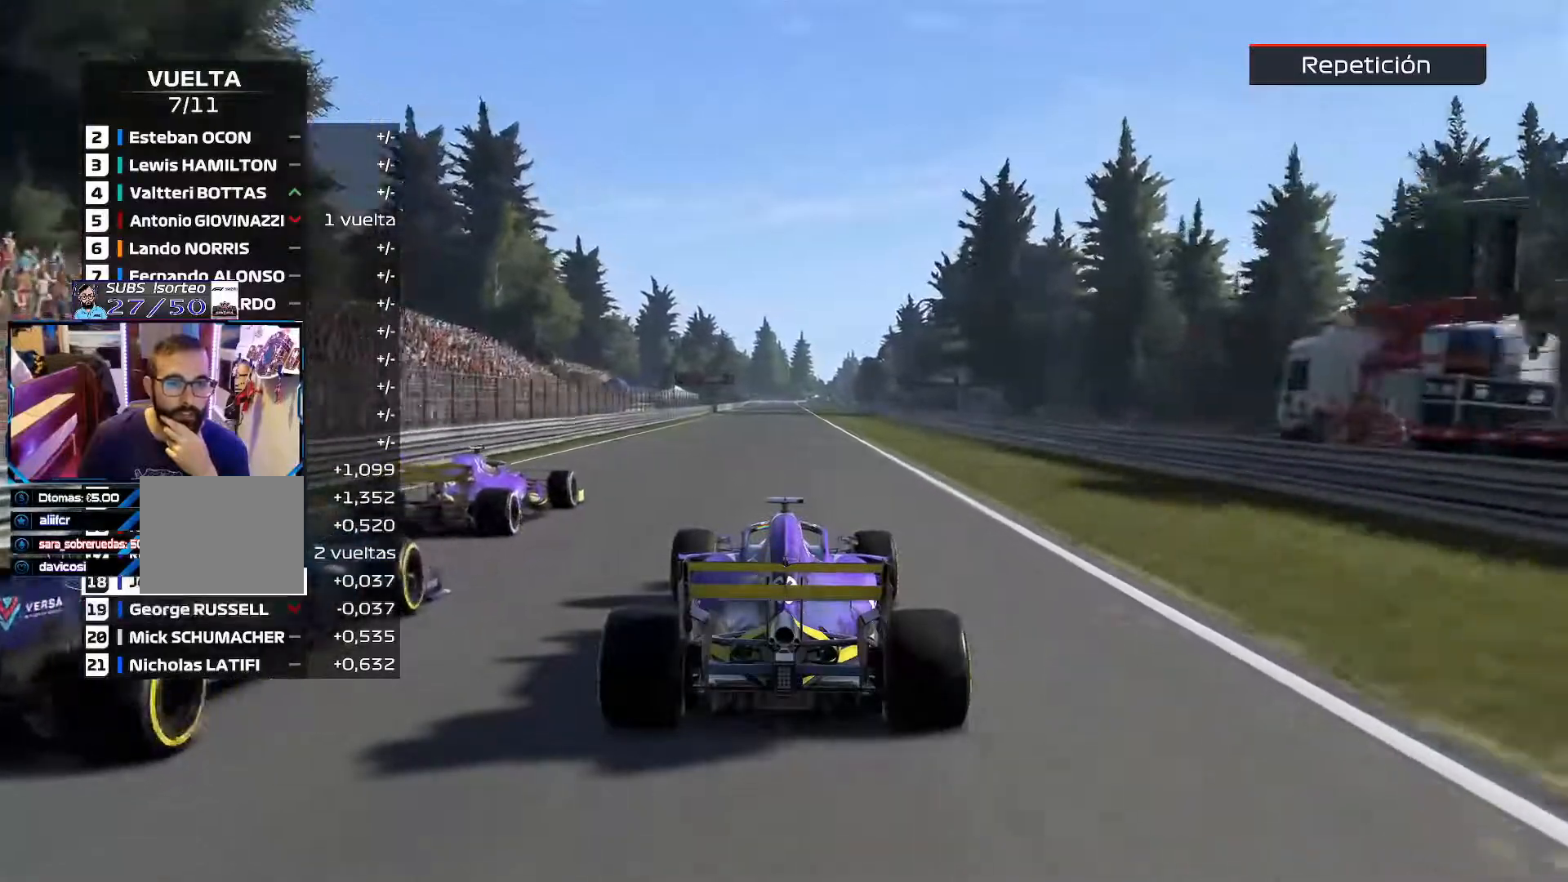
{"buttons": ["R2"], "left_stick": "center", "right_stick": "down-left", "events": []}